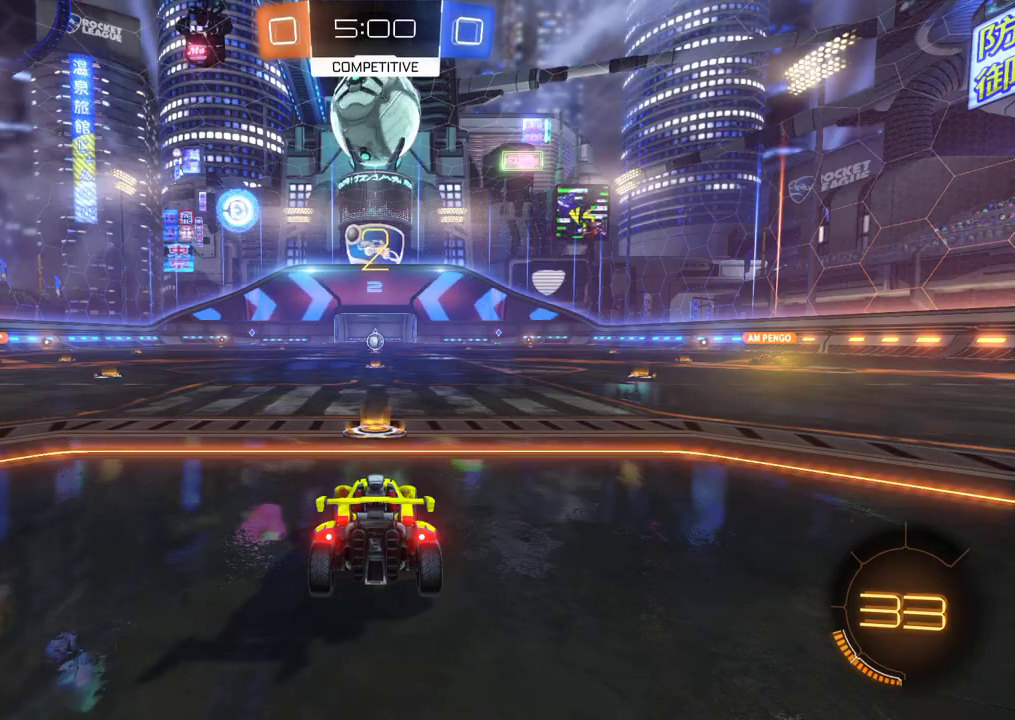
Gameplay with a controller (Xbox layout); each line is a JSON object with the inputs held at the frame after it. "events" lists button and stick changes between this image and that frame as [ms after this image, input, new state], when the widget could be followed in between. This document gives stick clicks only as held states, not as events. Not read: R3 right_stick.
{"buttons": [], "left_stick": "up-right", "events": [[383, "left_stick", "right"], [450, "left_stick", "up-right"]]}
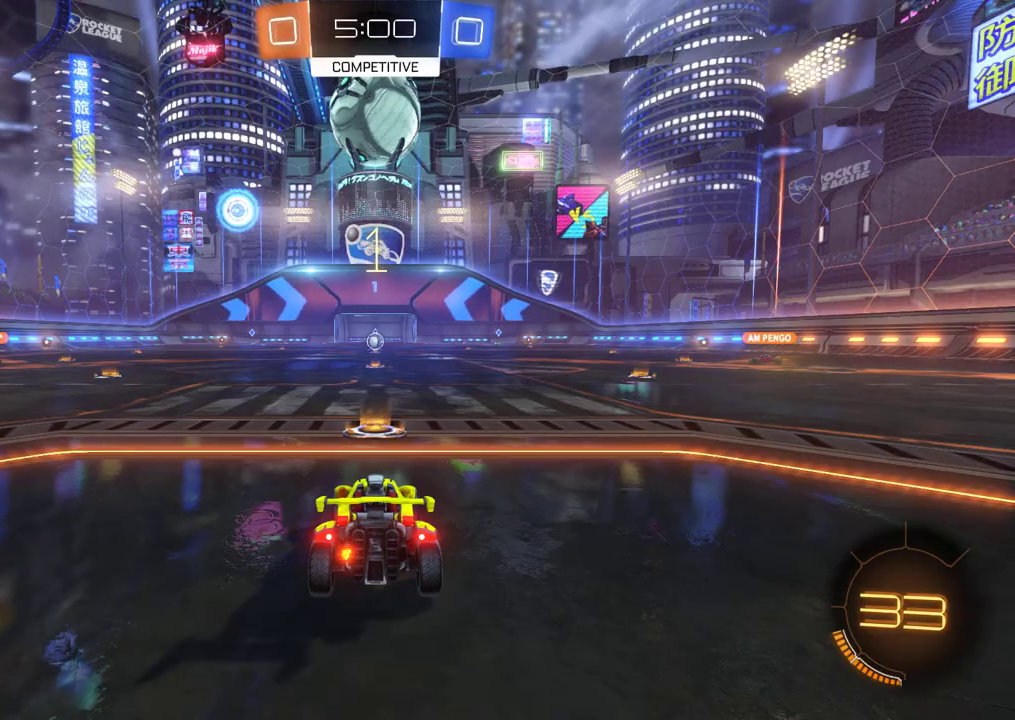
{"buttons": ["B", "R2"], "left_stick": "center", "events": [[150, "left_stick", "left"], [383, "left_stick", "center"], [450, "R2", "down"], [483, "B", "down"]]}
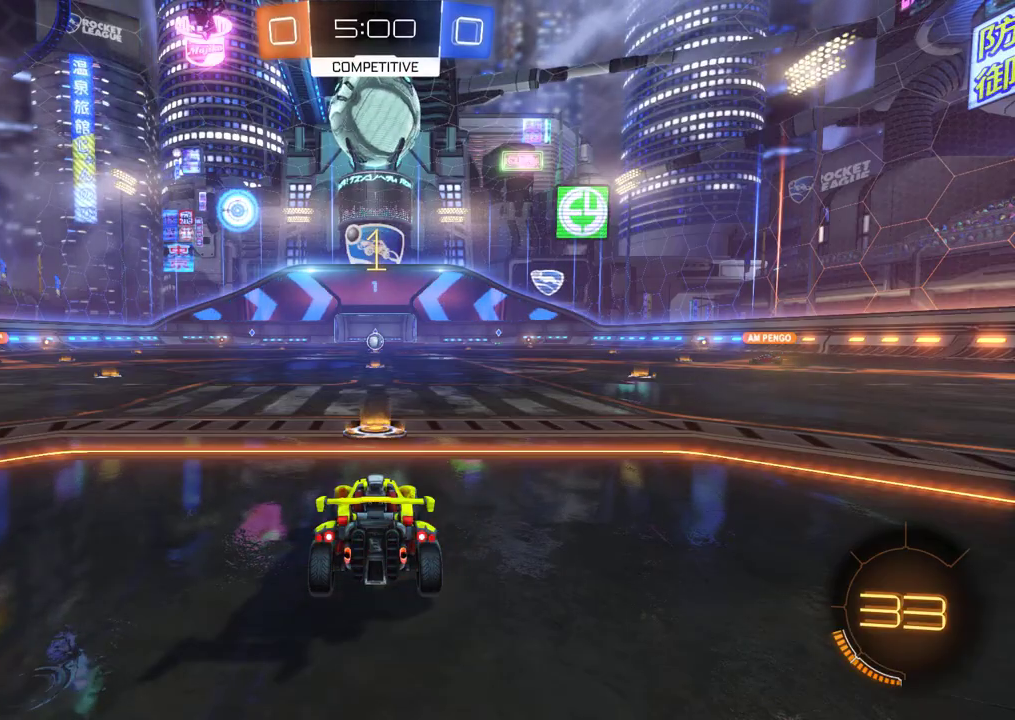
{"buttons": ["B", "R2"], "left_stick": "left", "events": [[450, "left_stick", "left"]]}
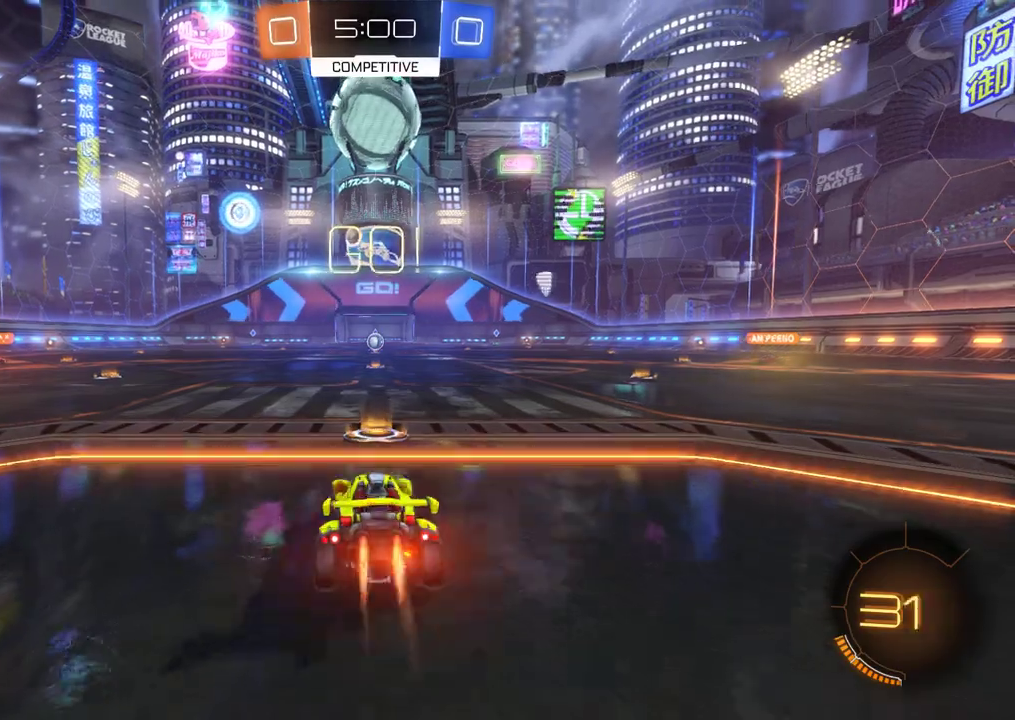
{"buttons": ["B", "R2"], "left_stick": "left", "events": [[233, "B", "up"], [417, "B", "down"]]}
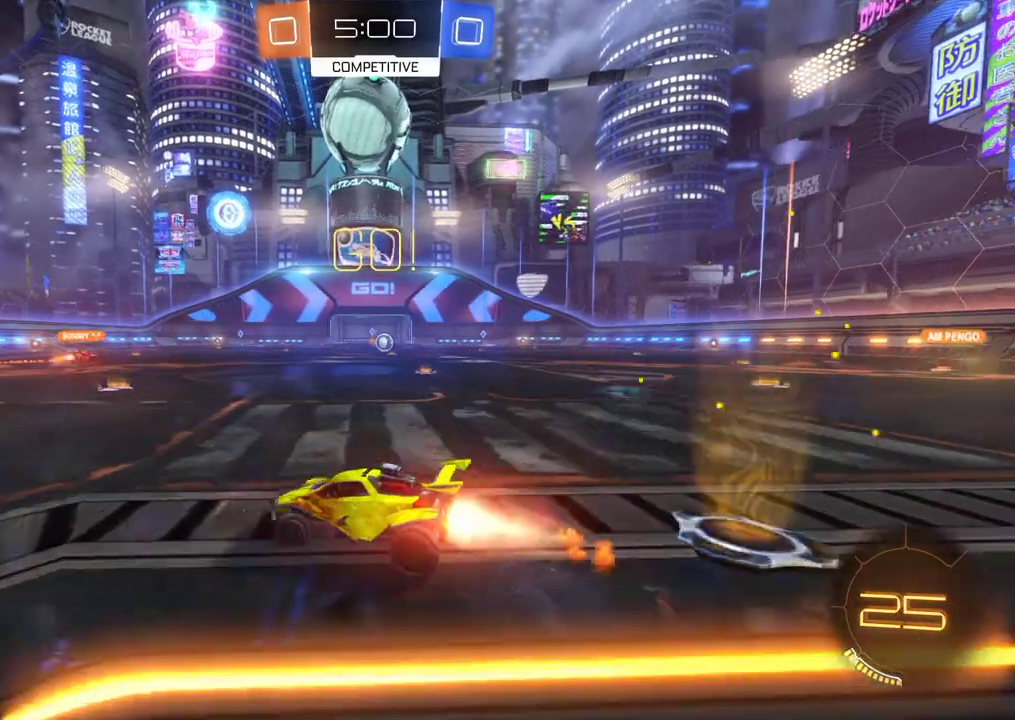
{"buttons": ["B", "R2"], "left_stick": "center", "events": [[150, "left_stick", "center"], [217, "Y", "down"], [350, "Y", "up"]]}
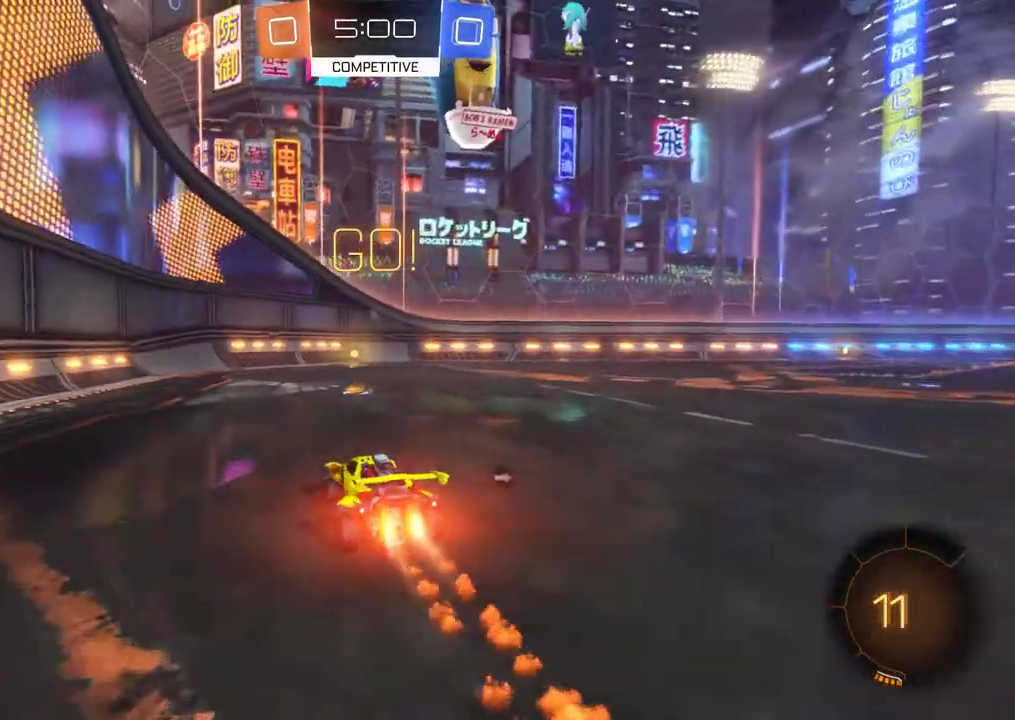
{"buttons": ["B", "R2"], "left_stick": "center", "events": [[250, "Y", "down"], [283, "left_stick", "right"], [383, "Y", "up"], [417, "left_stick", "center"]]}